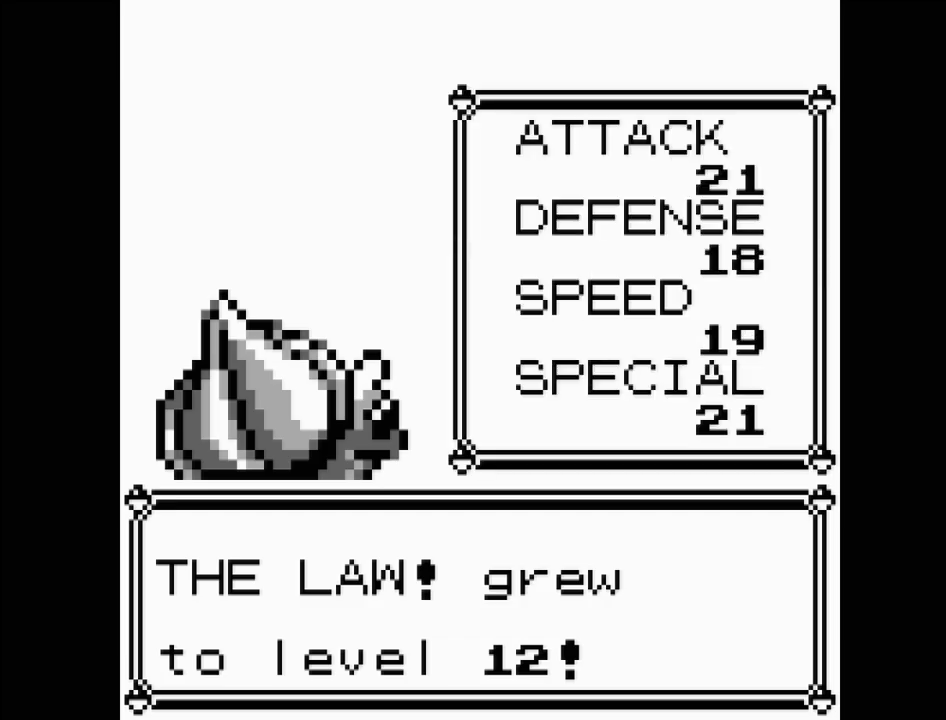
Gameplay with a controller (Nintendo layout); each line is a JSON object with the inputs held at the frame after it. "events" lists button and stick changes between this image and that frame as [ms after this image, input, new state], when the widget could be followed in between. Not read: L3 R3.
{"buttons": [], "events": [[183, "A", "down"], [317, "A", "up"]]}
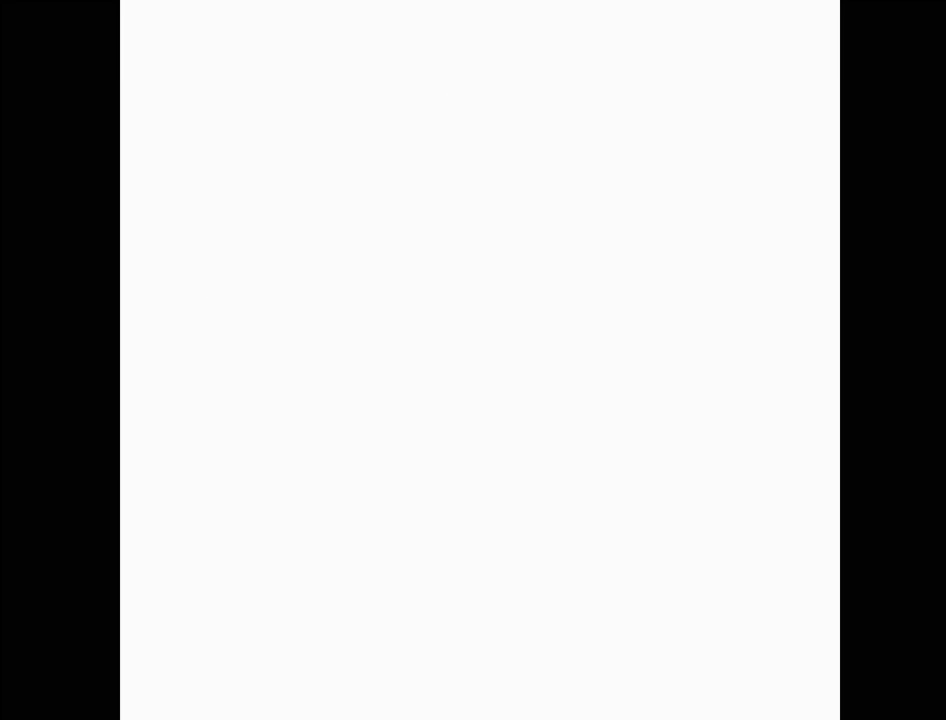
{"buttons": [], "events": []}
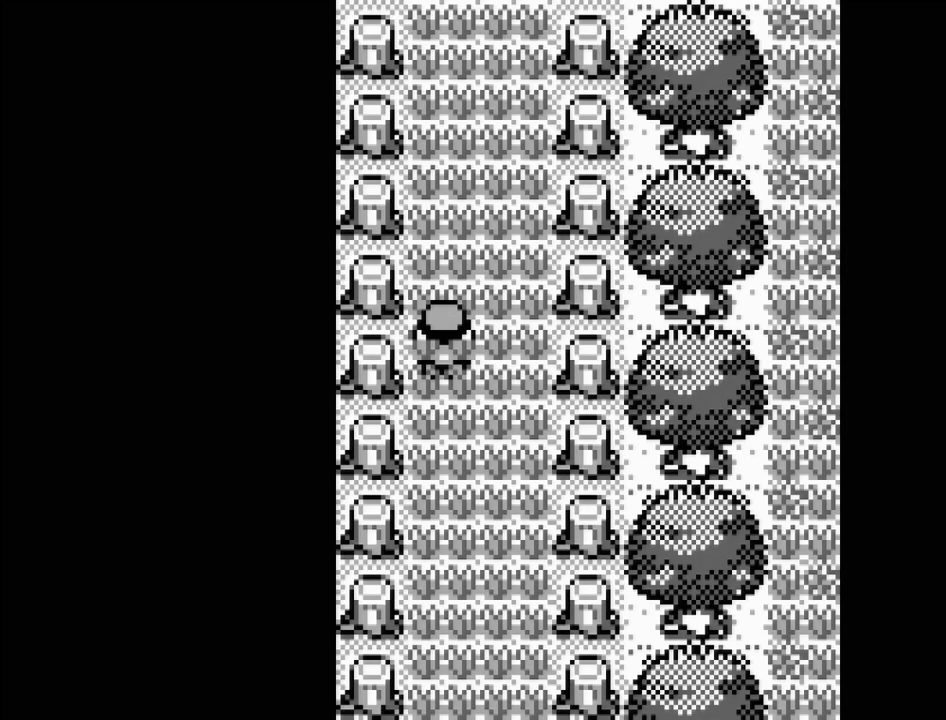
{"buttons": [], "events": []}
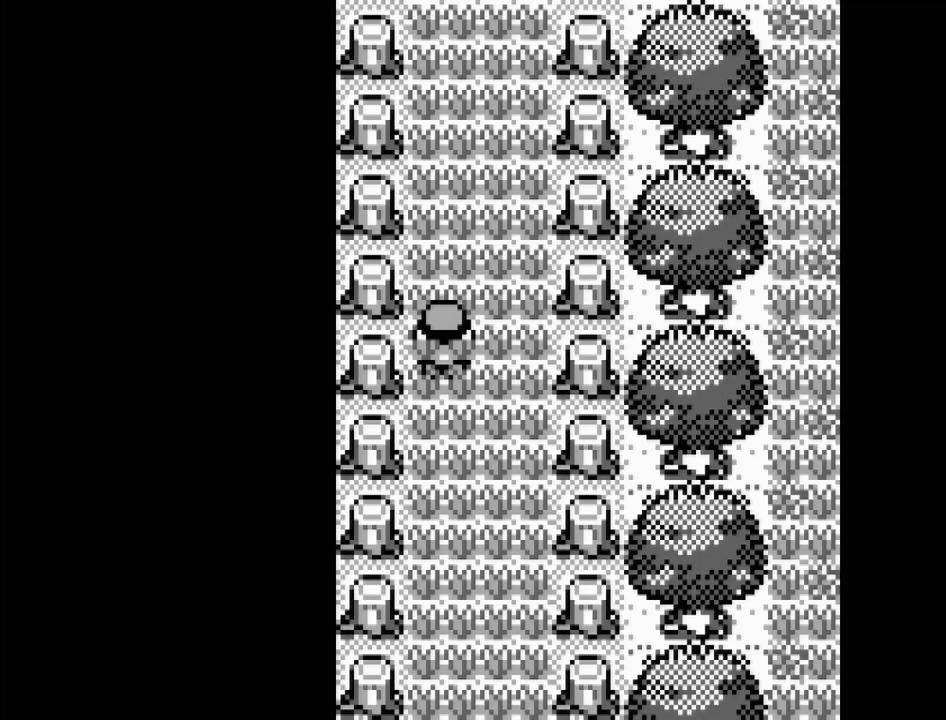
{"buttons": ["DPAD_UP"], "events": [[167, "DPAD_UP", "down"]]}
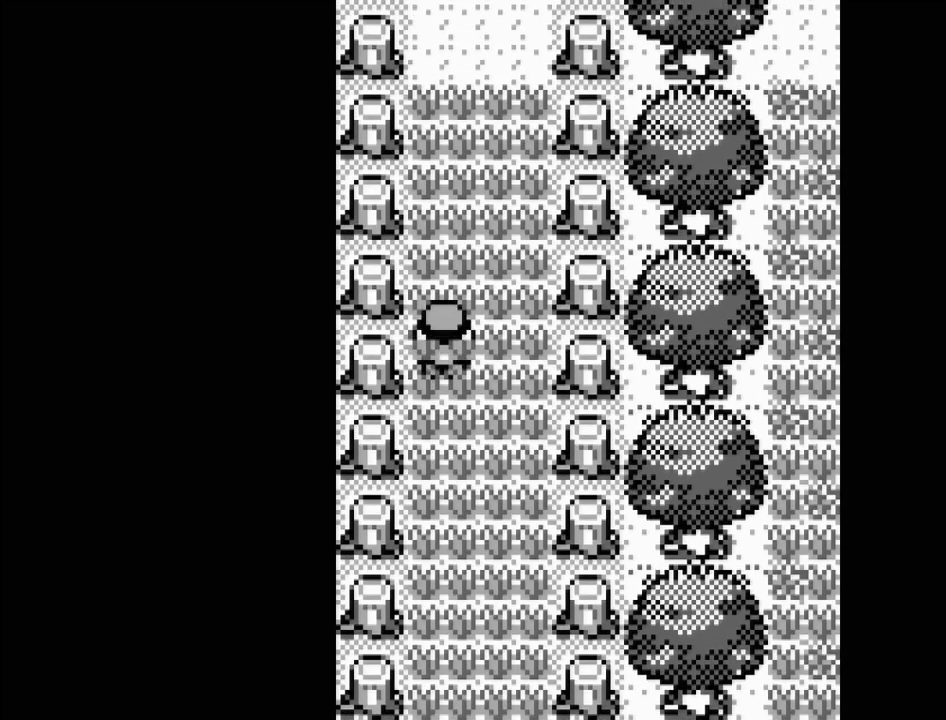
{"buttons": ["DPAD_UP"], "events": []}
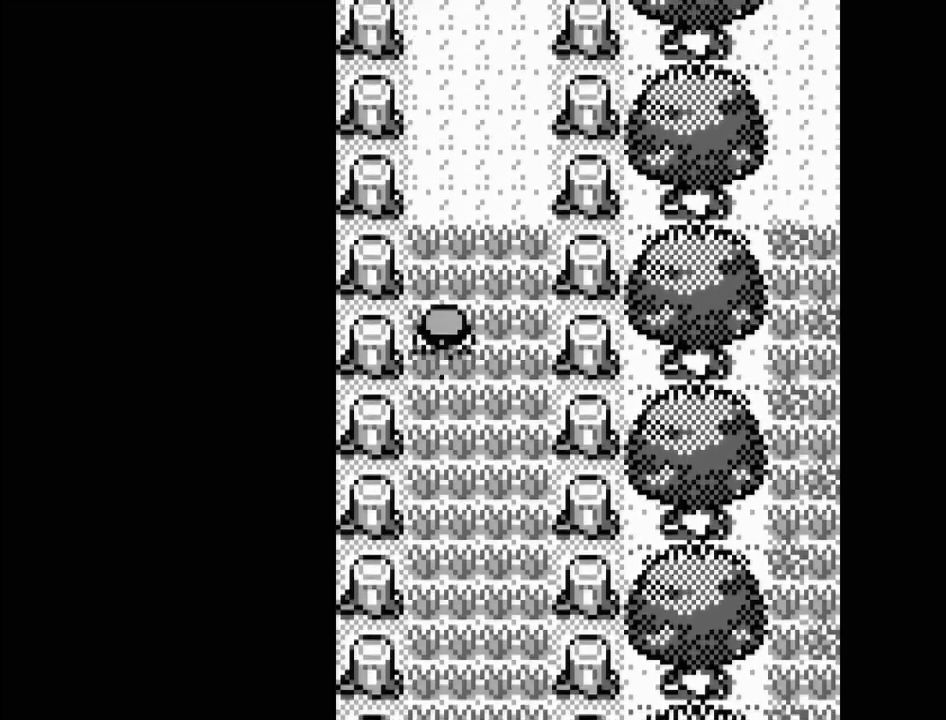
{"buttons": [], "events": [[33, "DPAD_UP", "up"], [300, "DPAD_DOWN", "down"], [450, "DPAD_DOWN", "up"]]}
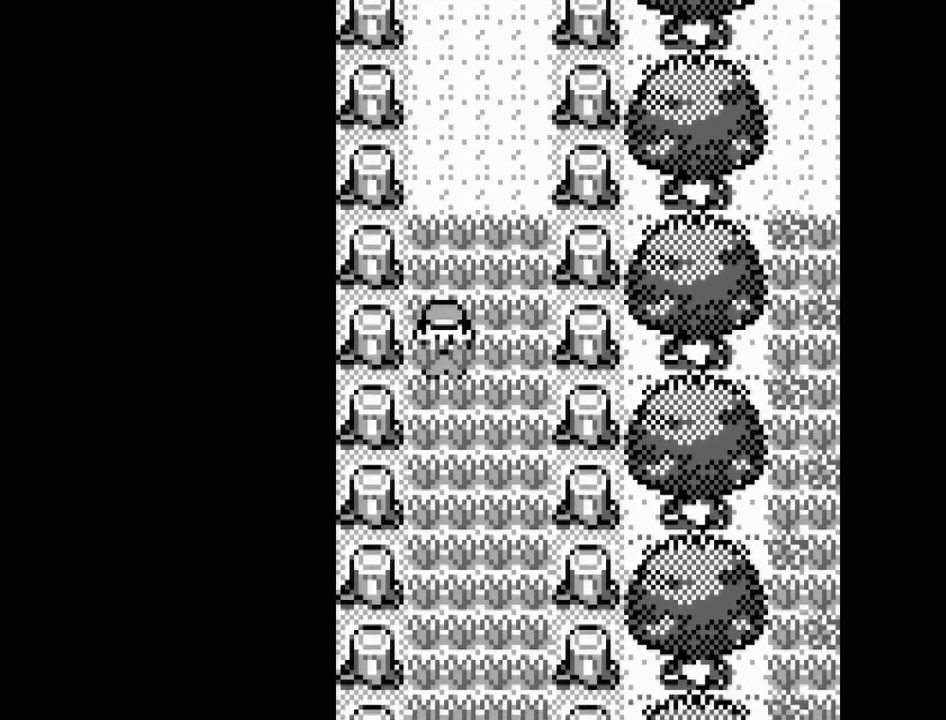
{"buttons": [], "events": [[117, "DPAD_UP", "down"], [467, "DPAD_UP", "up"]]}
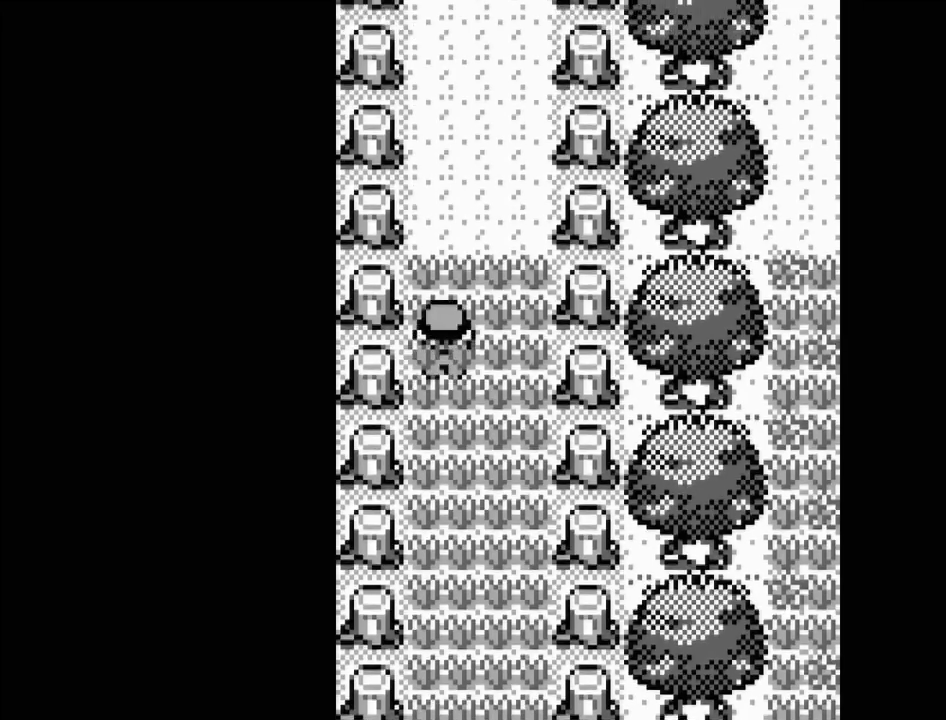
{"buttons": ["DPAD_DOWN"], "events": [[150, "DPAD_DOWN", "down"]]}
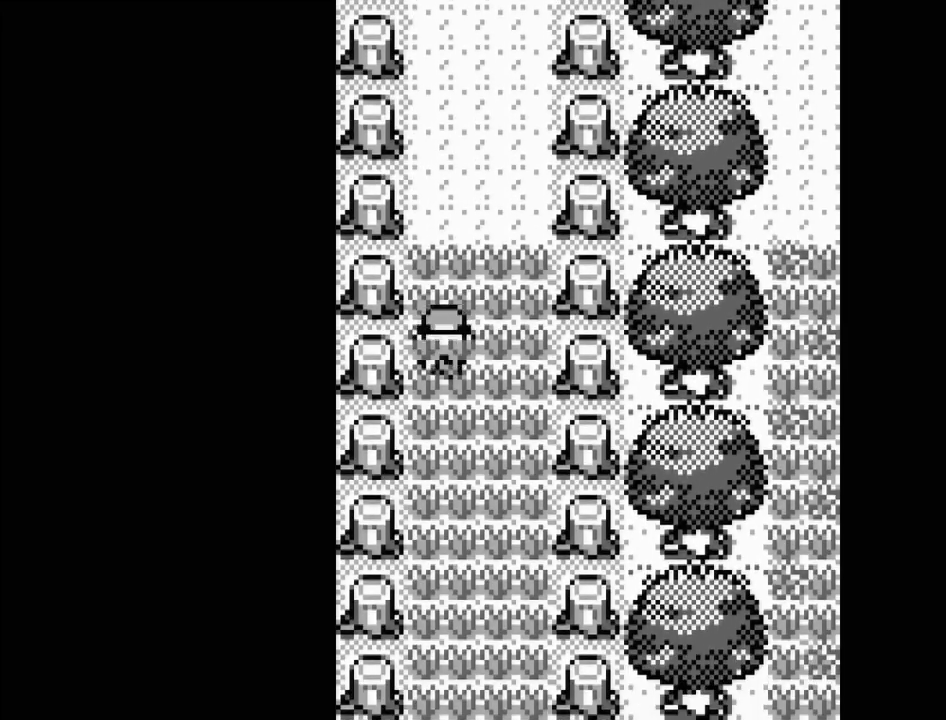
{"buttons": [], "events": [[417, "DPAD_DOWN", "up"]]}
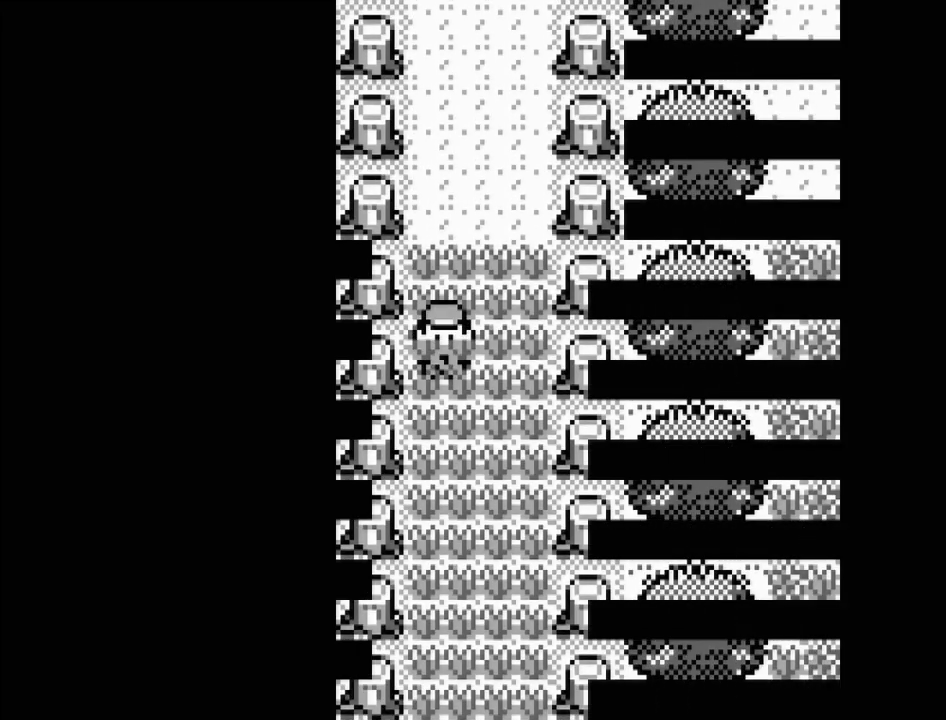
{"buttons": [], "events": []}
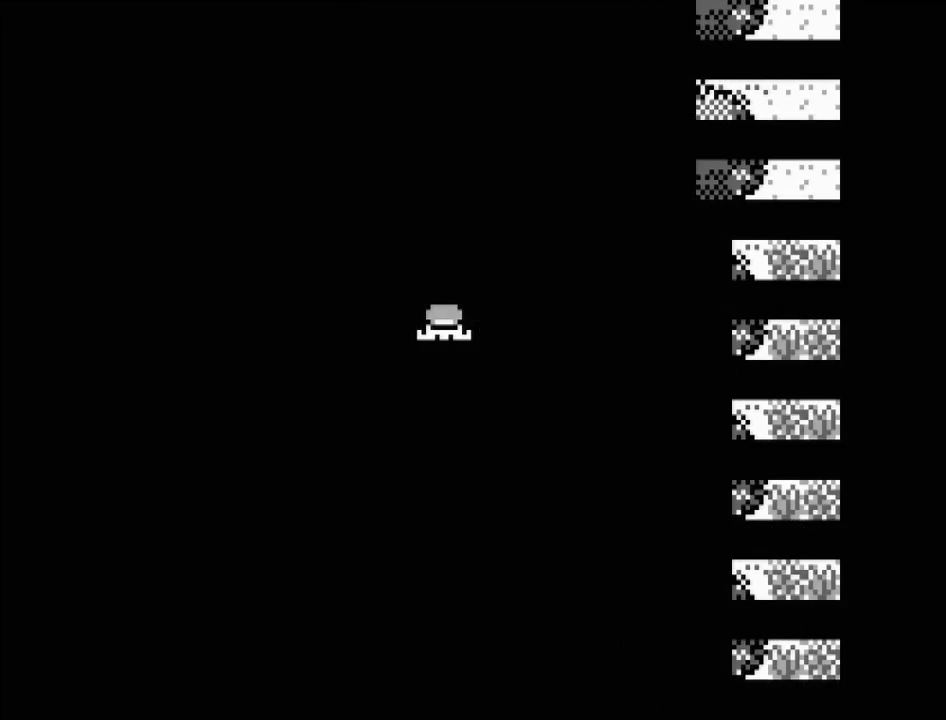
{"buttons": [], "events": []}
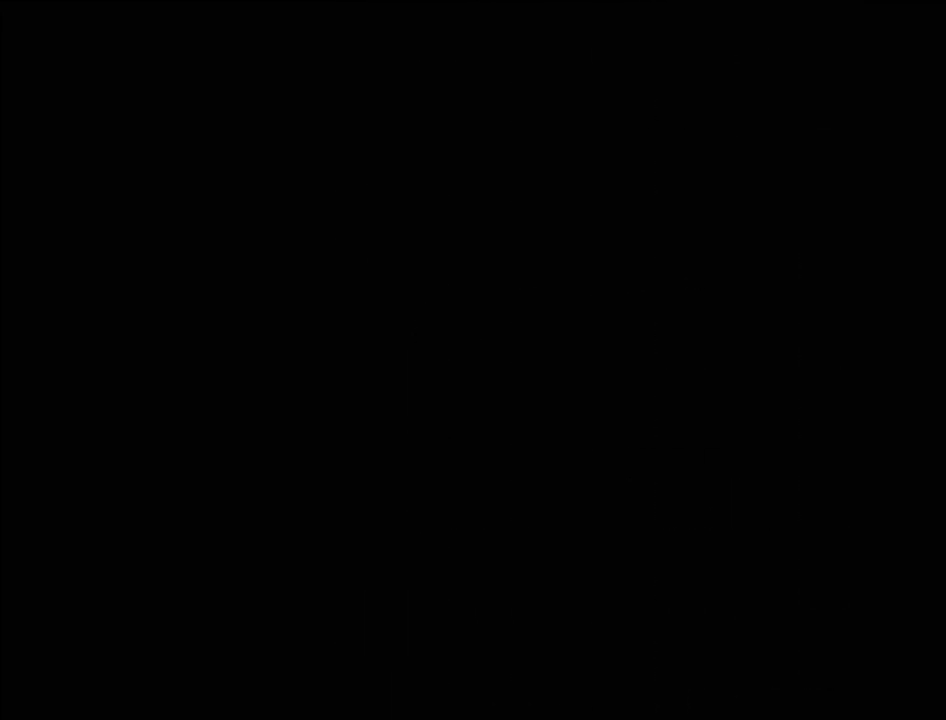
{"buttons": [], "events": []}
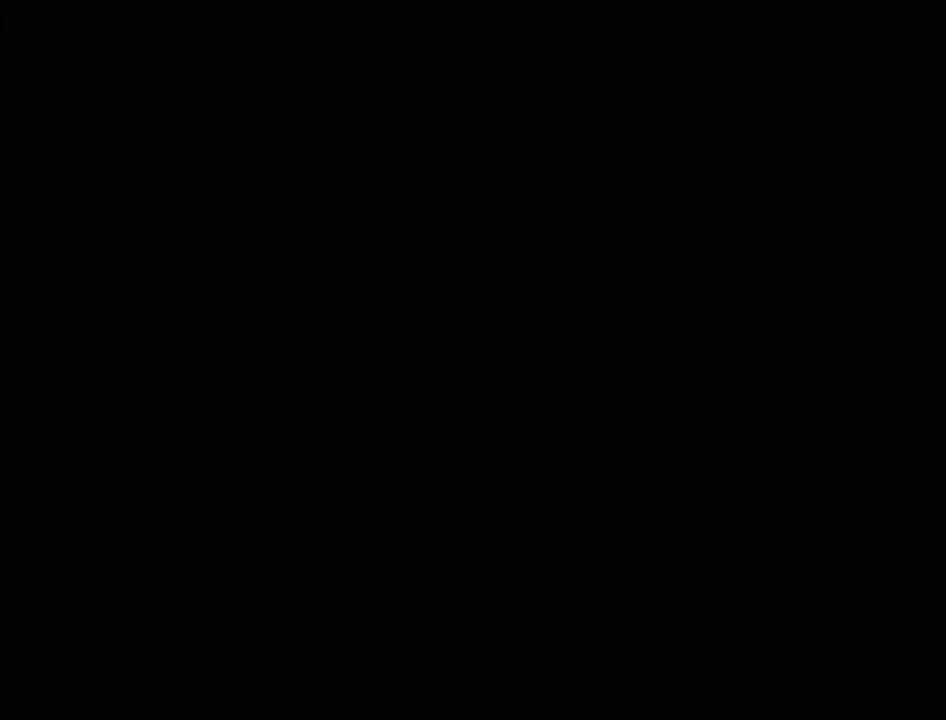
{"buttons": [], "events": []}
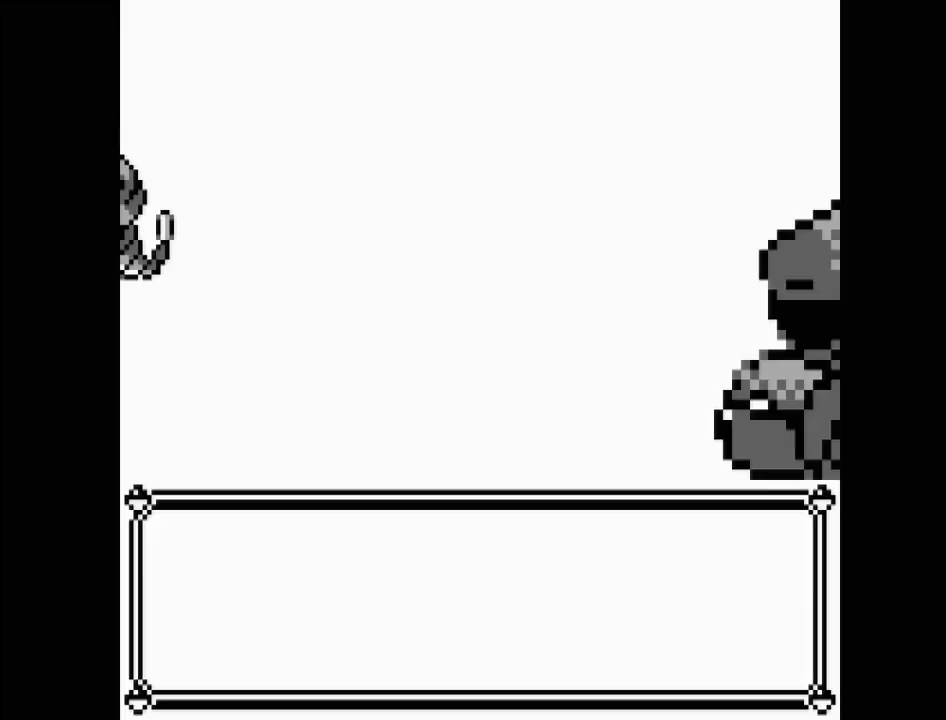
{"buttons": [], "events": []}
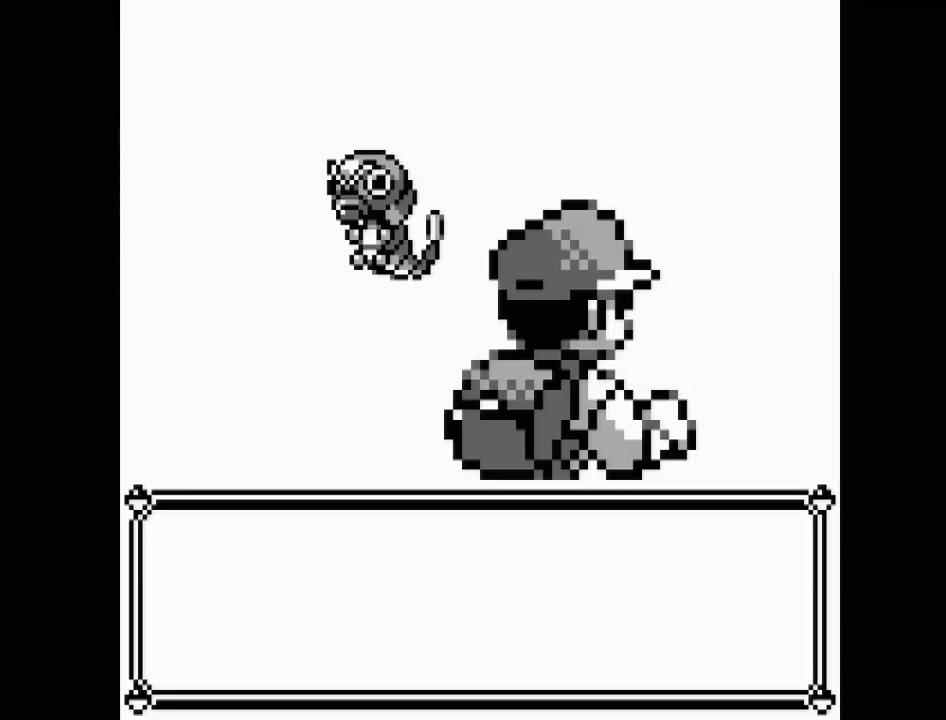
{"buttons": [], "events": []}
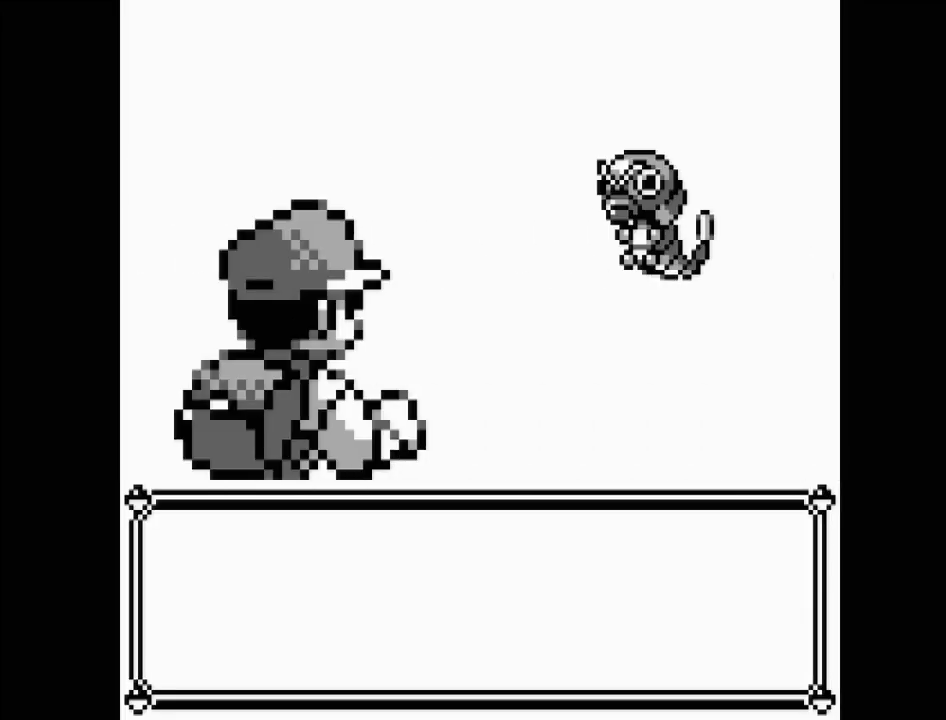
{"buttons": [], "events": []}
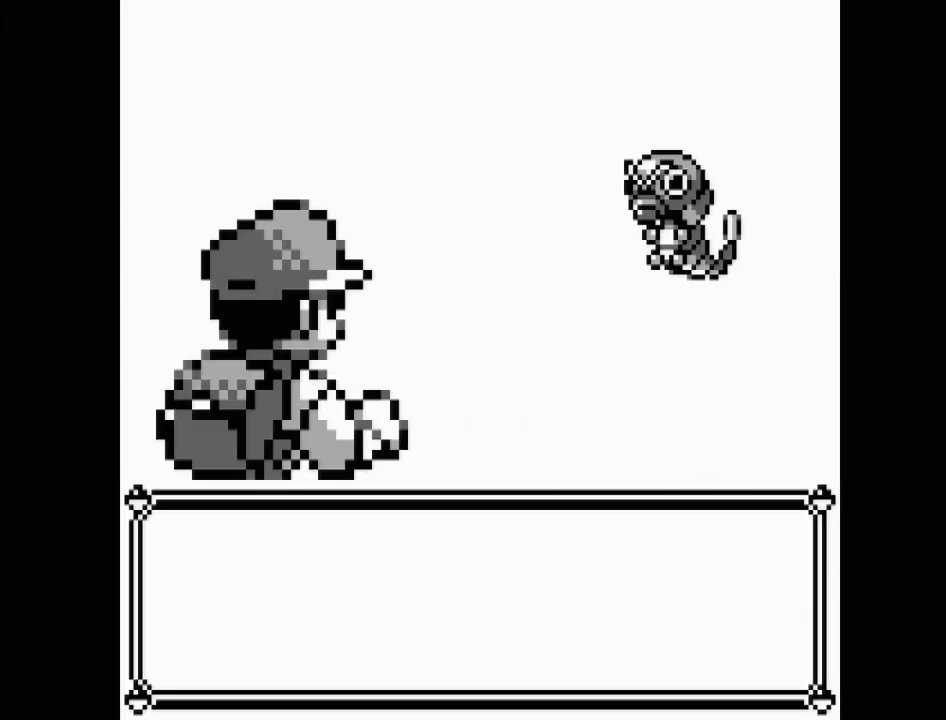
{"buttons": [], "events": []}
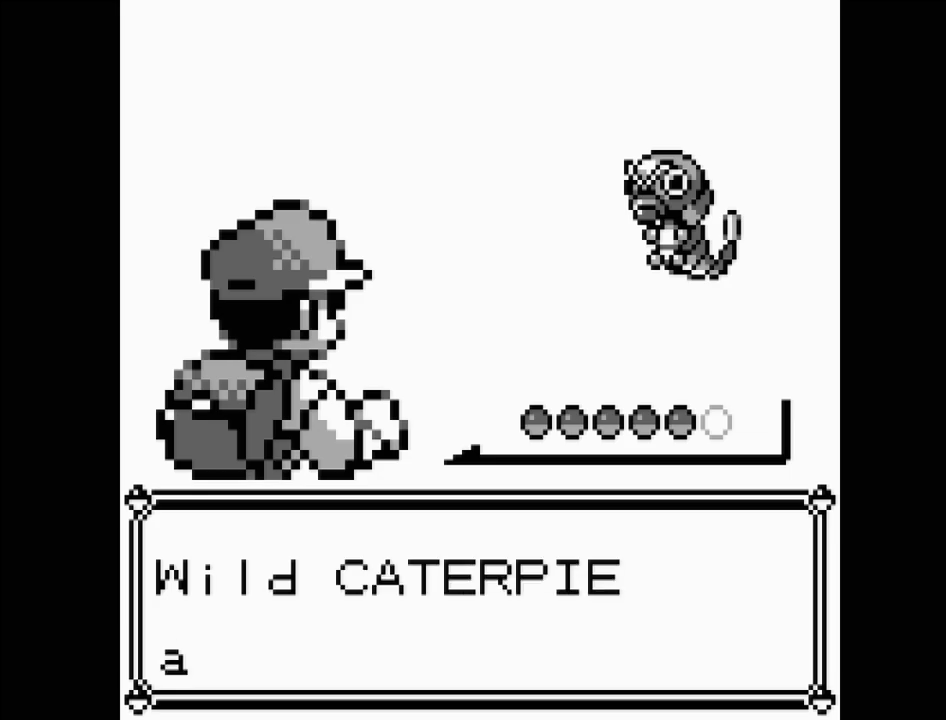
{"buttons": ["A"], "events": [[417, "A", "down"]]}
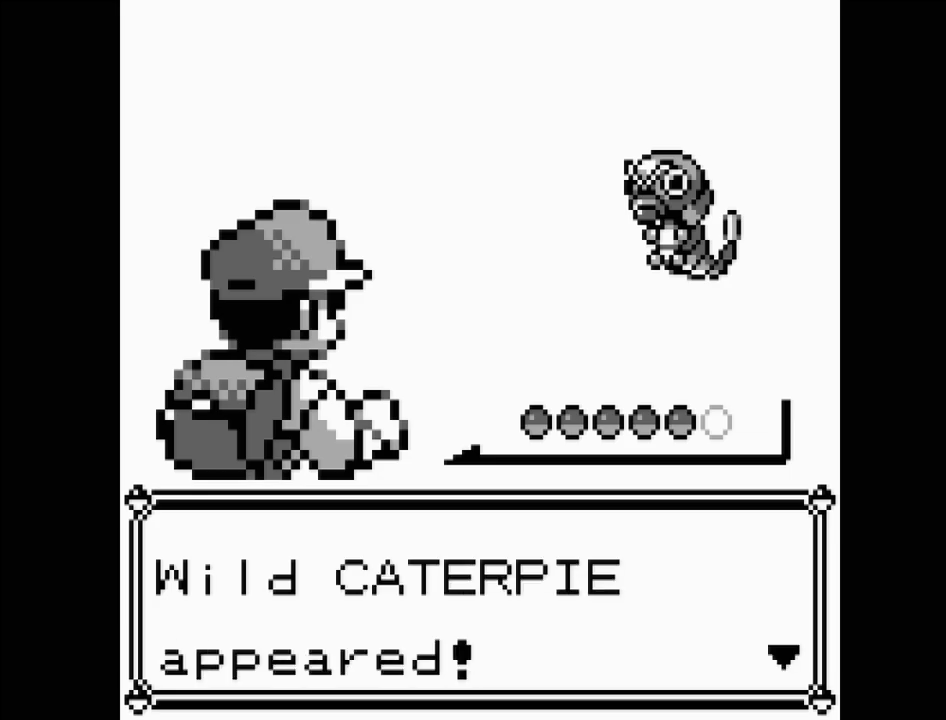
{"buttons": [], "events": [[83, "A", "up"]]}
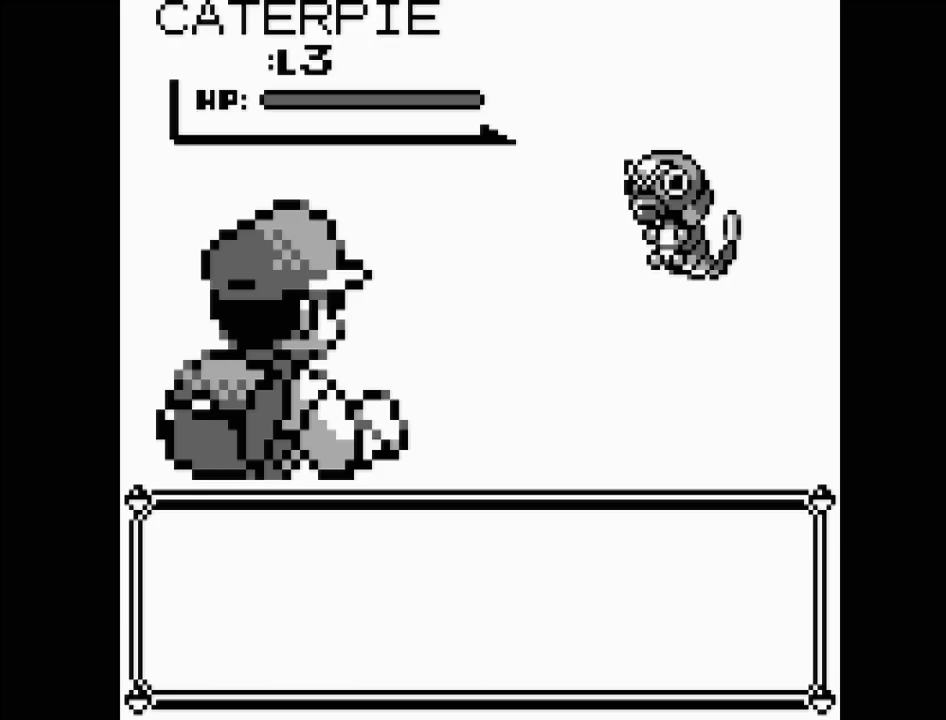
{"buttons": [], "events": []}
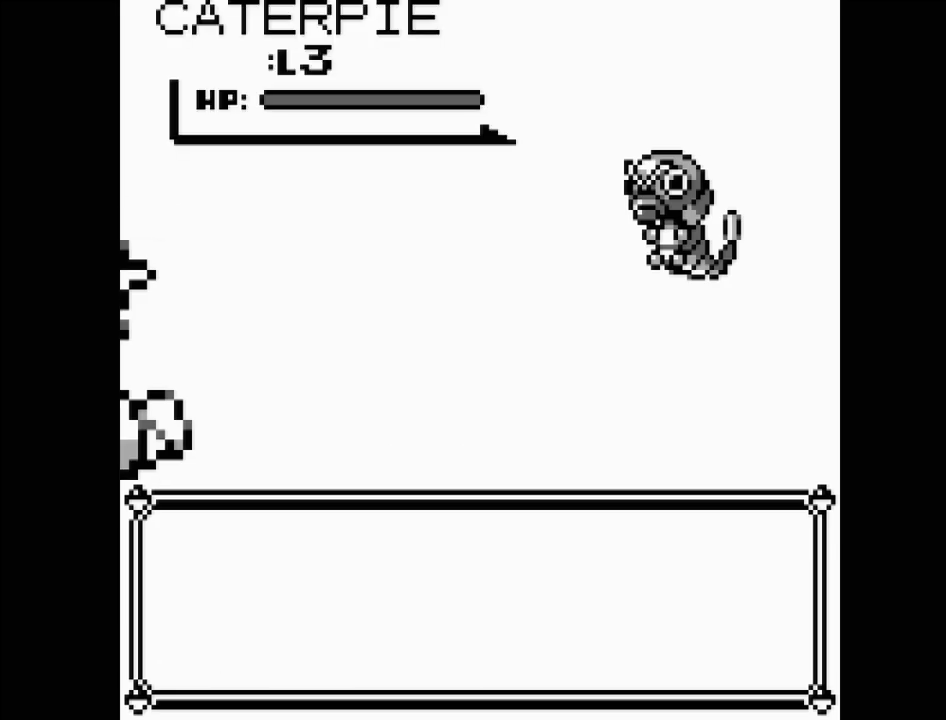
{"buttons": [], "events": []}
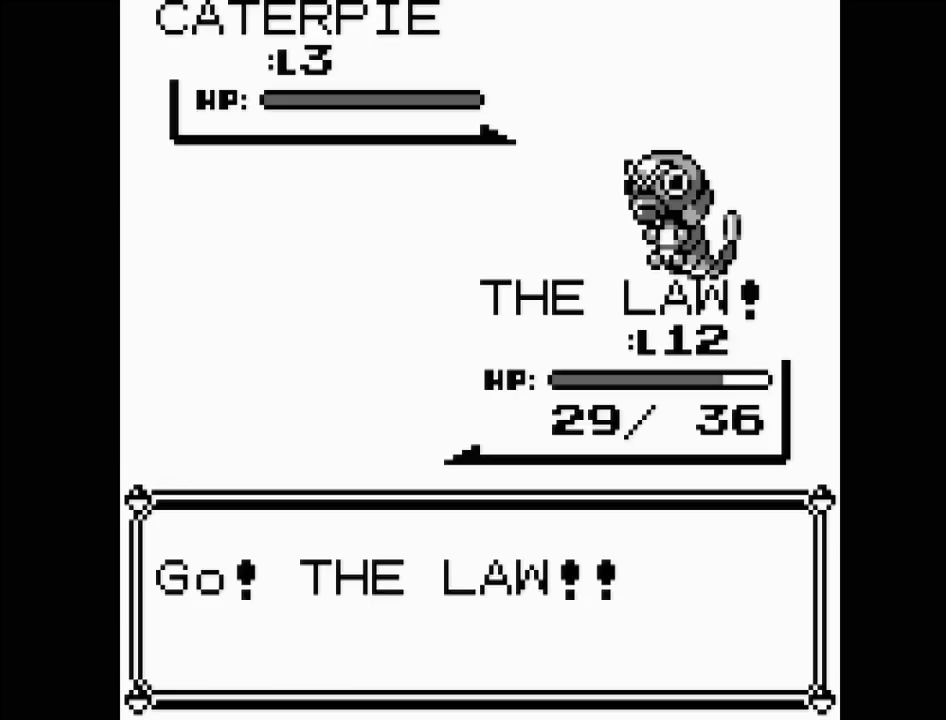
{"buttons": [], "events": []}
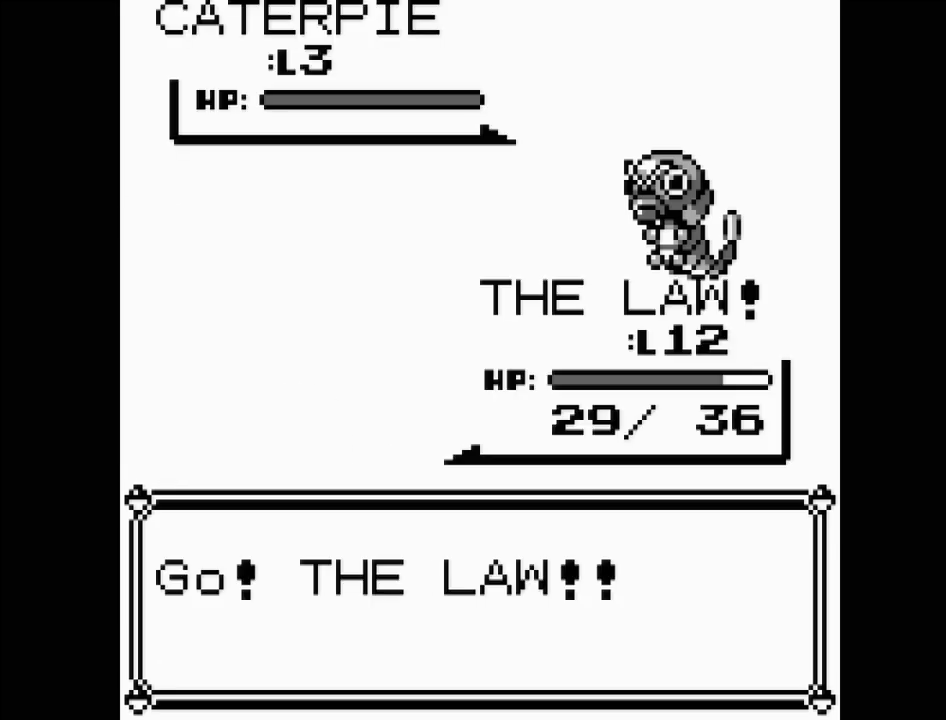
{"buttons": [], "events": []}
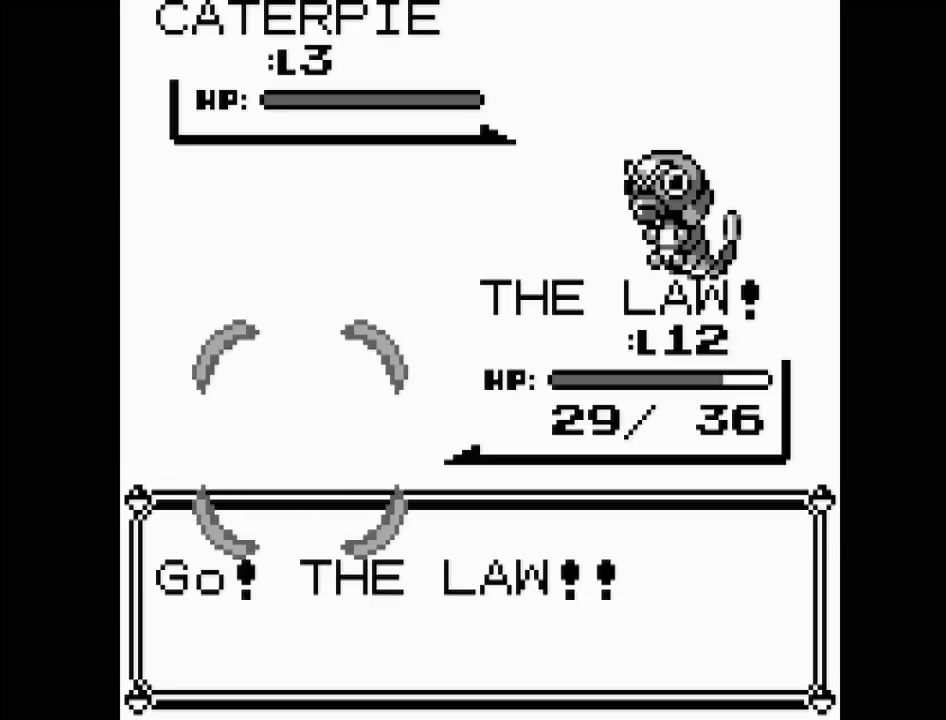
{"buttons": [], "events": []}
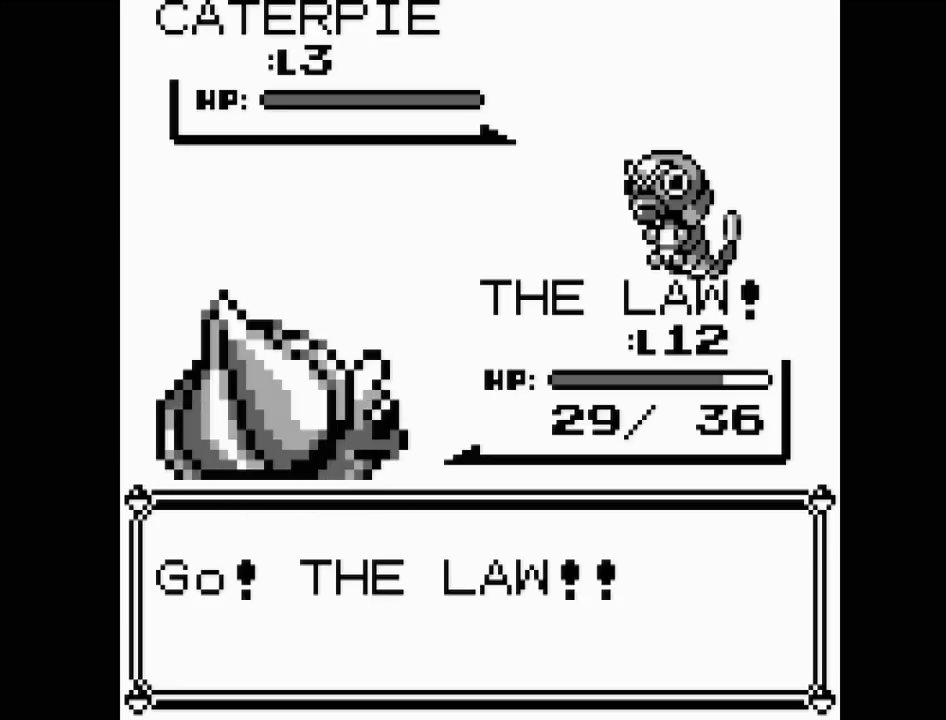
{"buttons": [], "events": []}
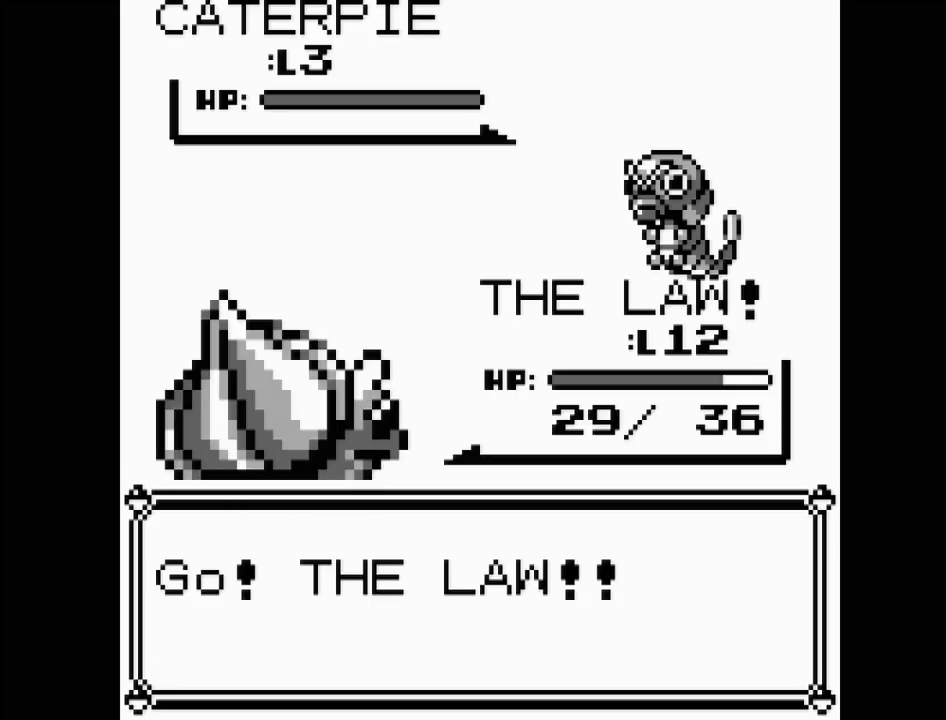
{"buttons": [], "events": []}
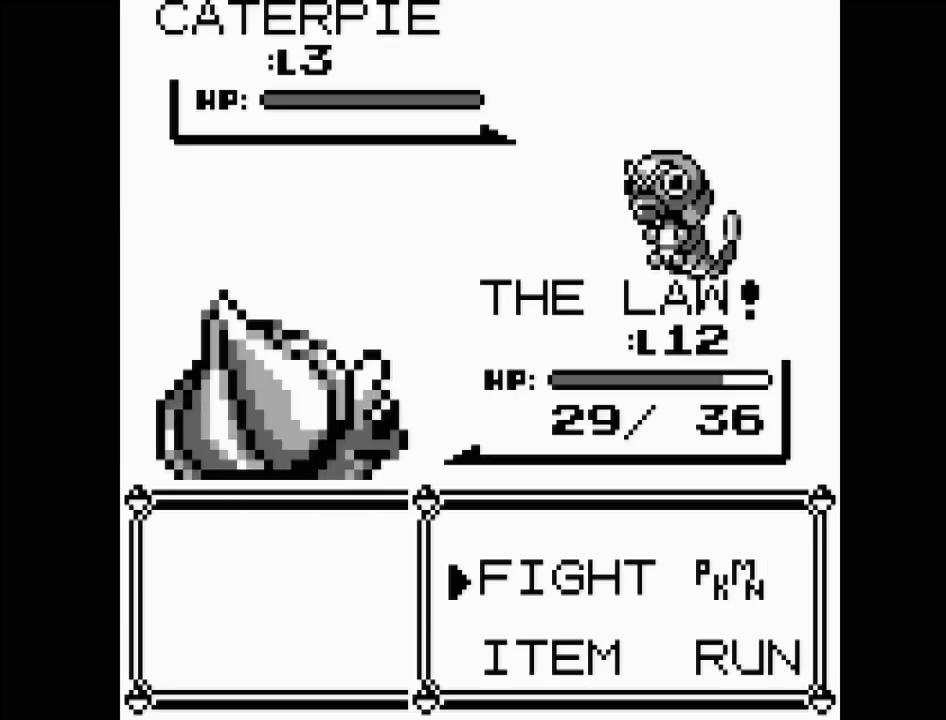
{"buttons": [], "events": []}